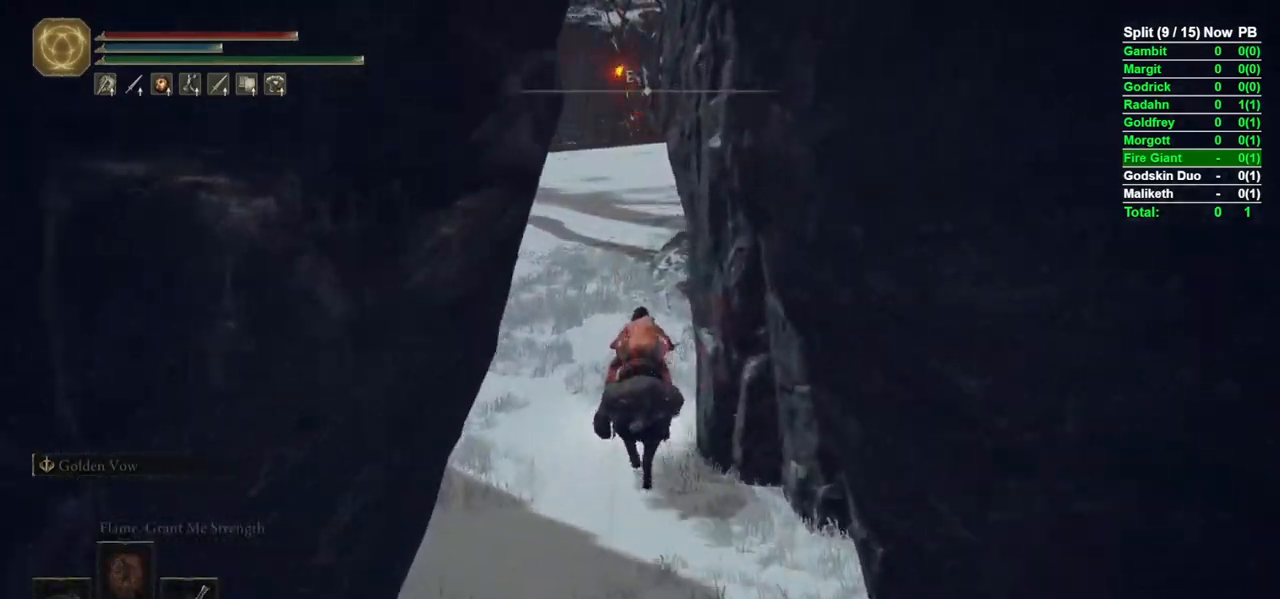
Gameplay with a controller (Xbox layout); each line is a JSON object with the inputs held at the frame after it. "events" lists button and stick changes between this image and that frame as [ms after this image, input, new state], when the widget could be followed in between.
{"buttons": ["B"], "left_stick": "up", "right_stick": "center", "events": [[200, "B", "up"], [217, "Y", "up"], [333, "B", "down"]]}
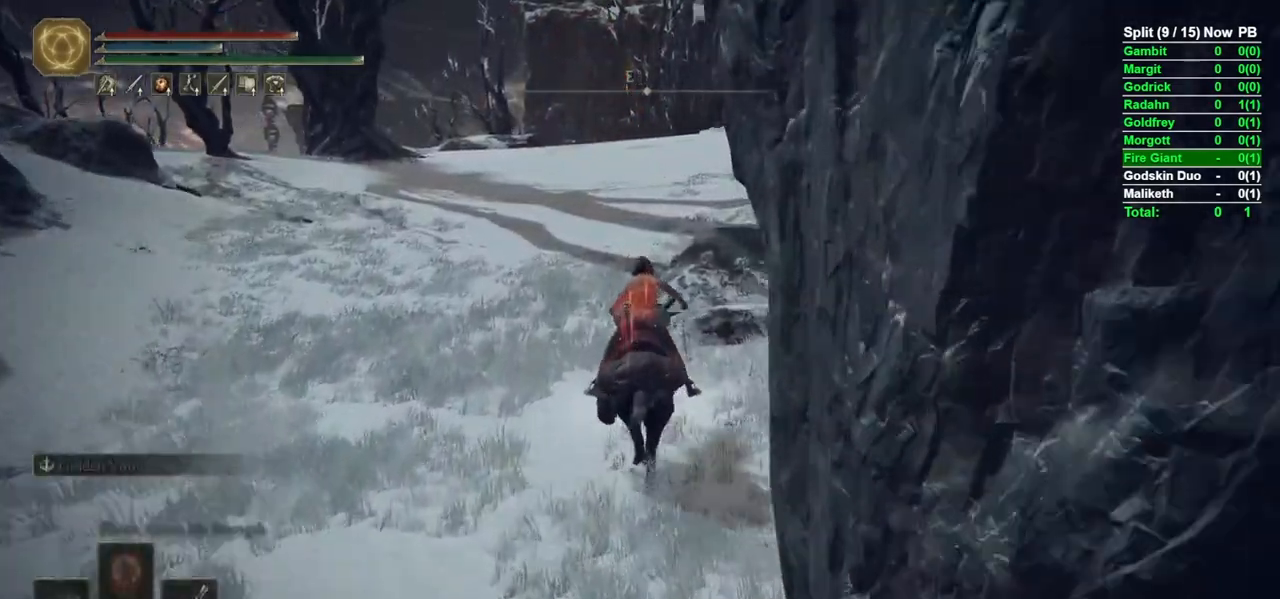
{"buttons": ["B"], "left_stick": "up", "right_stick": "center", "events": [[17, "Y", "down"], [250, "DPAD_LEFT", "down"], [333, "DPAD_LEFT", "up"], [383, "Y", "up"]]}
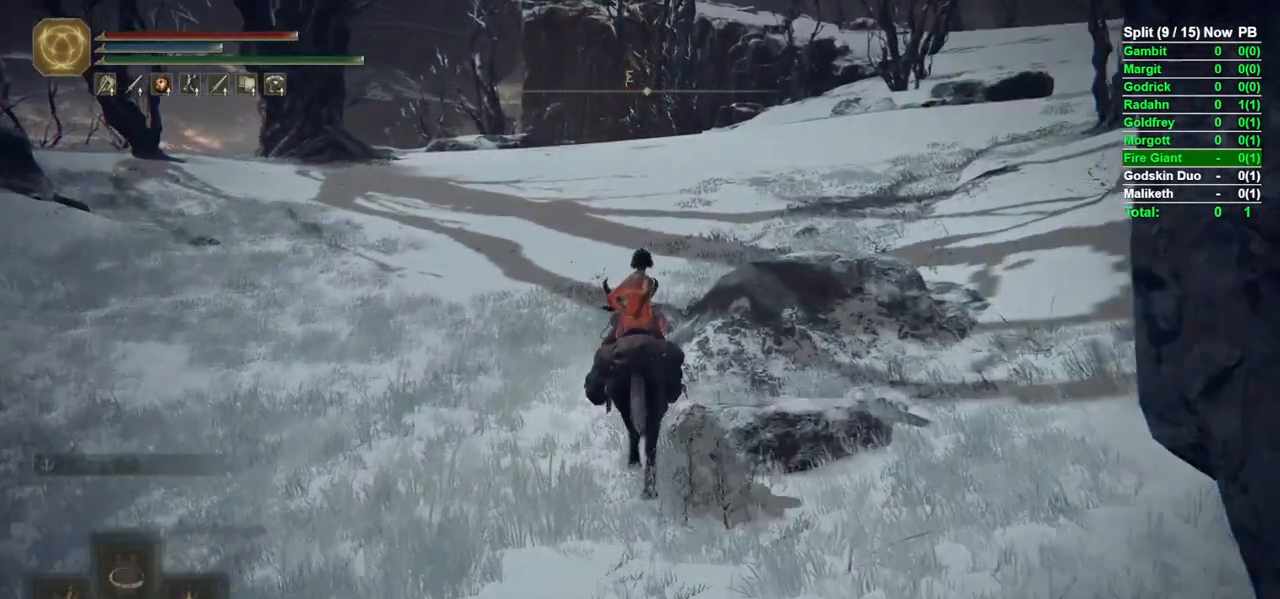
{"buttons": [], "left_stick": "up", "right_stick": "center", "events": [[117, "right_stick", "right"], [383, "right_stick", "center"], [450, "B", "up"]]}
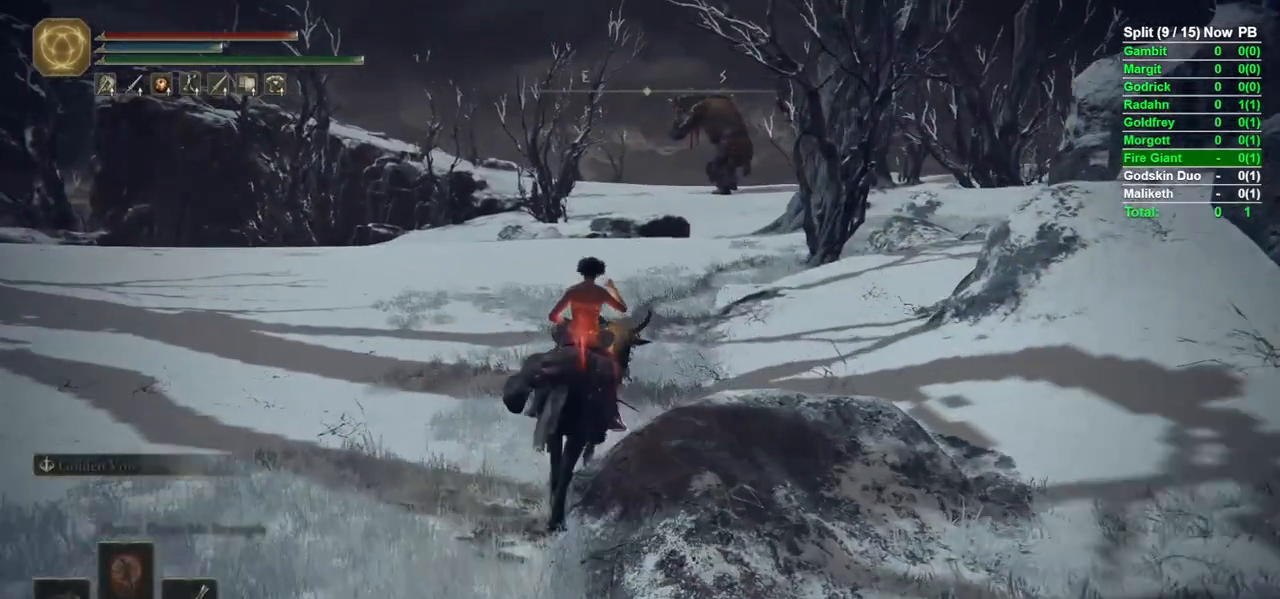
{"buttons": [], "left_stick": "up", "right_stick": "center", "events": [[217, "right_stick", "down-right"], [333, "right_stick", "center"]]}
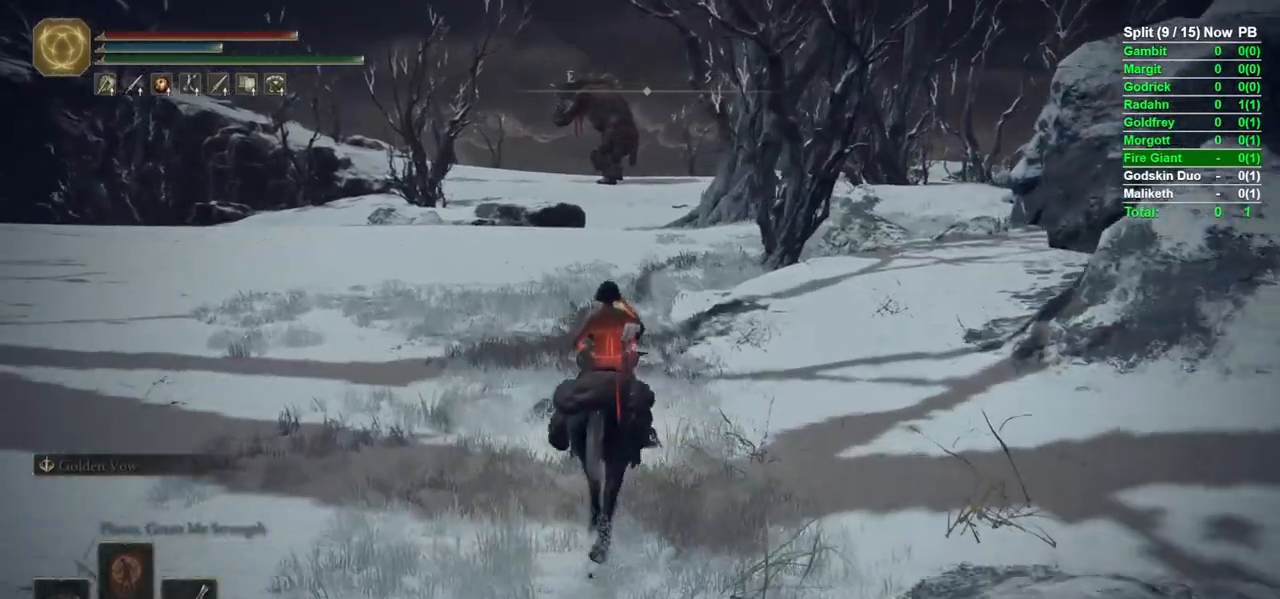
{"buttons": [], "left_stick": "up", "right_stick": "center"}
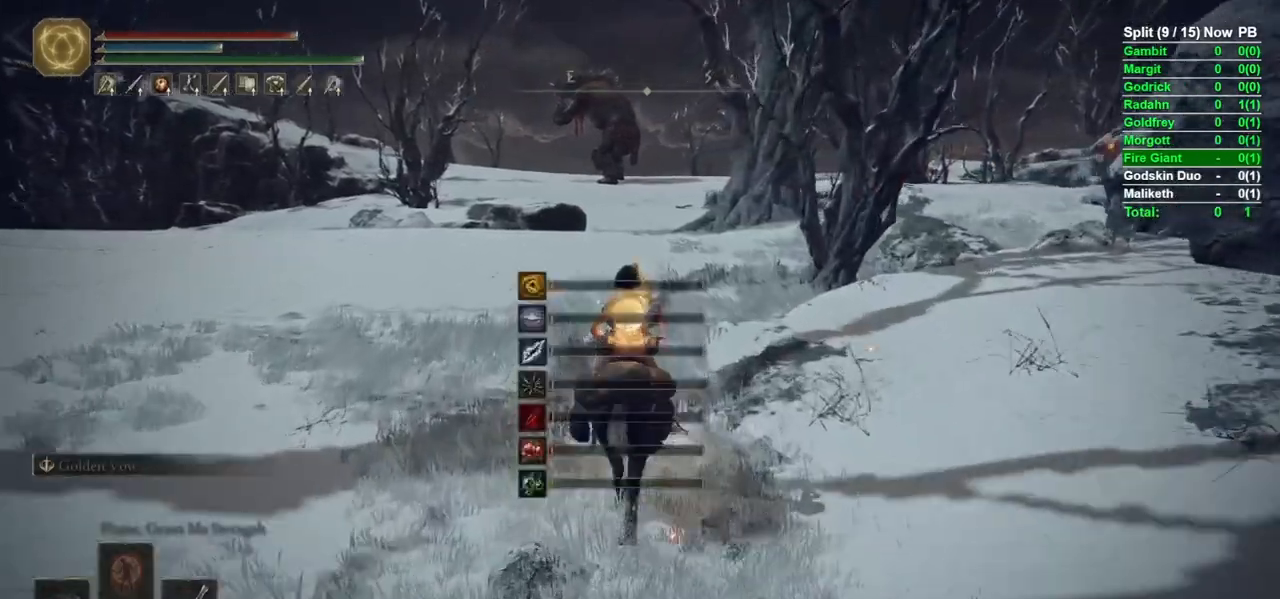
{"buttons": ["B"], "left_stick": "up", "right_stick": "center", "events": [[483, "B", "down"]]}
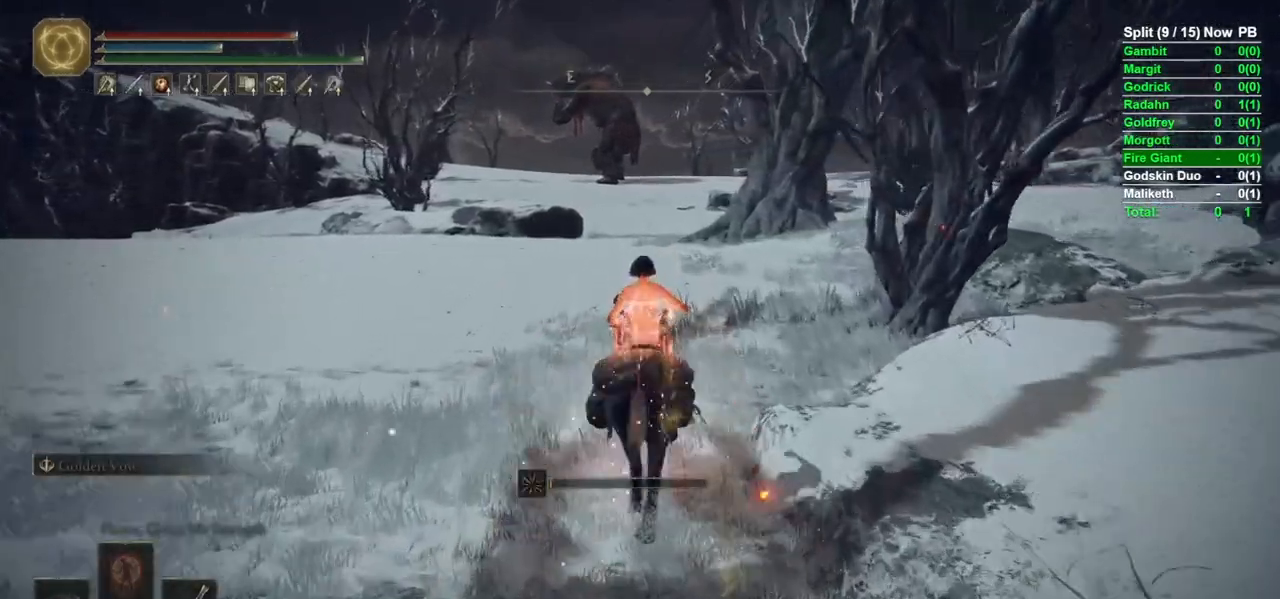
{"buttons": ["B", "Y"], "left_stick": "up", "right_stick": "center", "events": [[150, "Y", "down"]]}
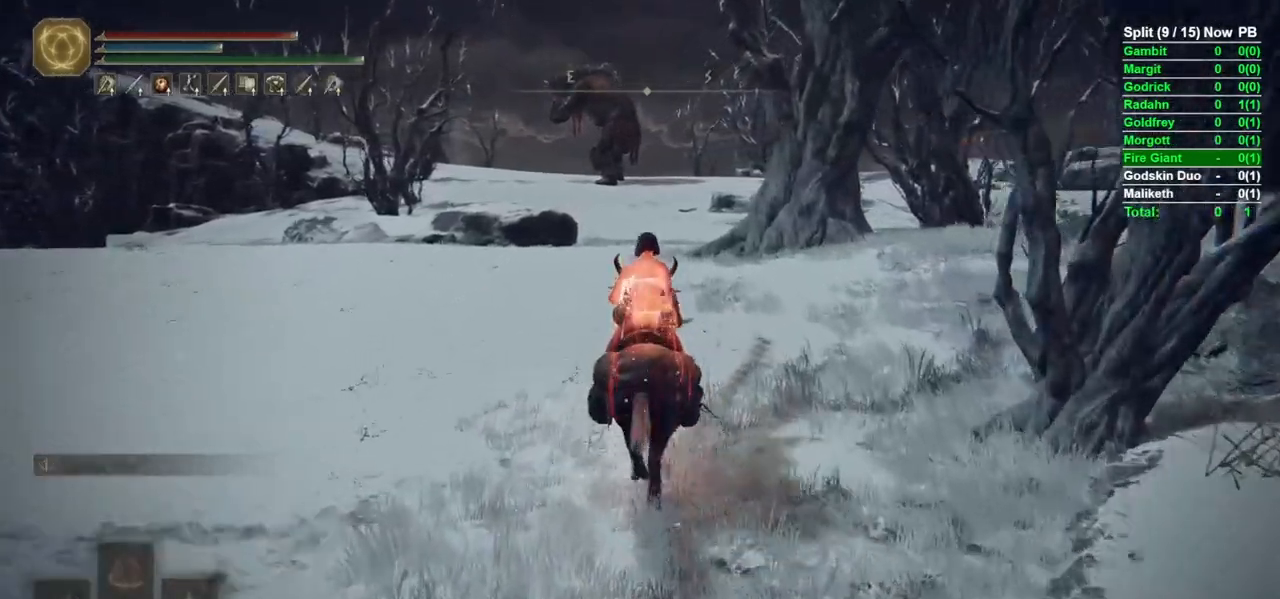
{"buttons": [], "left_stick": "up", "right_stick": "center", "events": [[167, "DPAD_UP", "down"], [250, "DPAD_UP", "up"], [300, "Y", "up"], [317, "B", "up"]]}
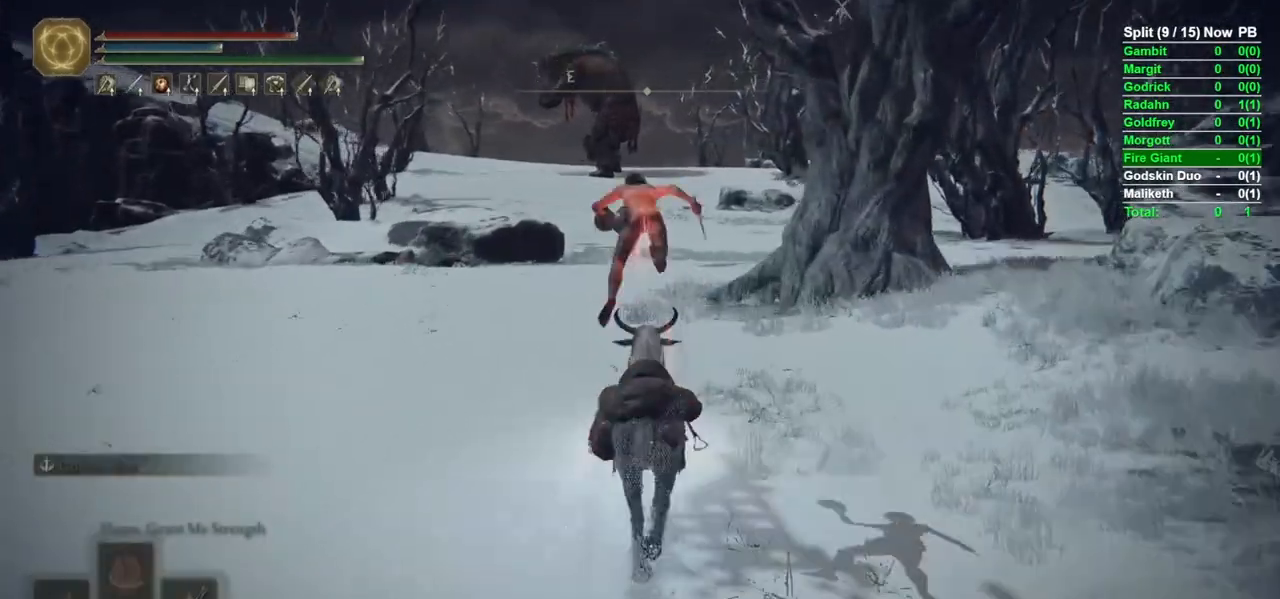
{"buttons": ["Y"], "left_stick": "up", "right_stick": "center", "events": [[100, "left_stick", "up-left"], [250, "left_stick", "up"], [500, "Y", "down"]]}
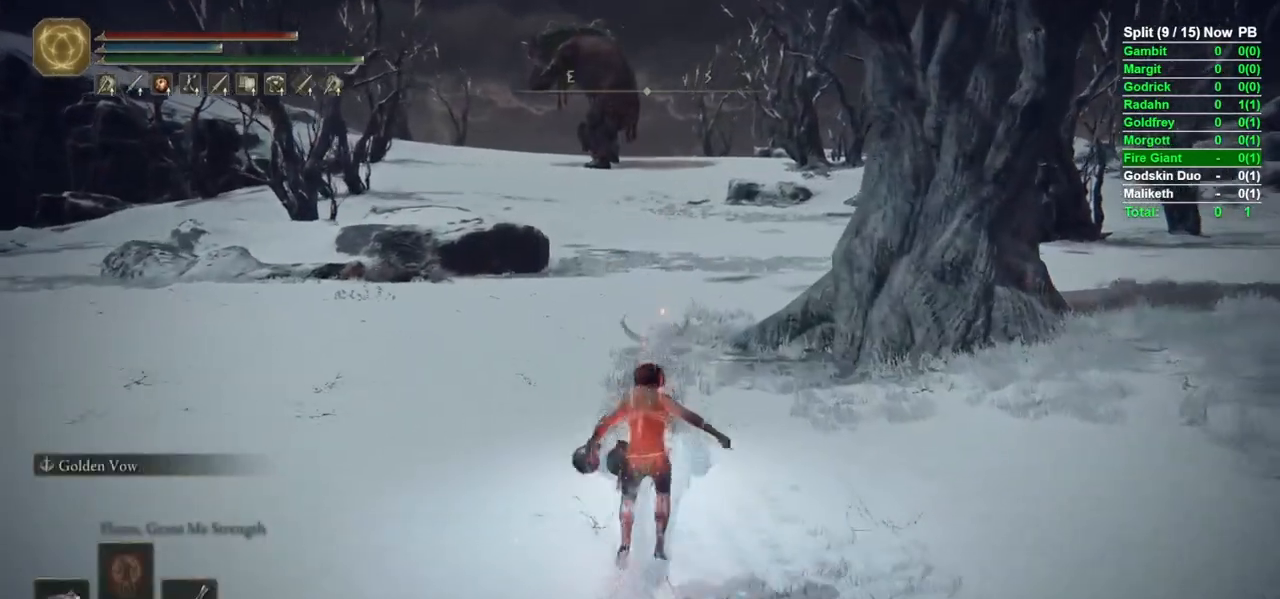
{"buttons": [], "left_stick": "center", "right_stick": "center", "events": [[150, "L1", "down"], [233, "left_stick", "center"], [250, "L1", "up"], [300, "Y", "up"]]}
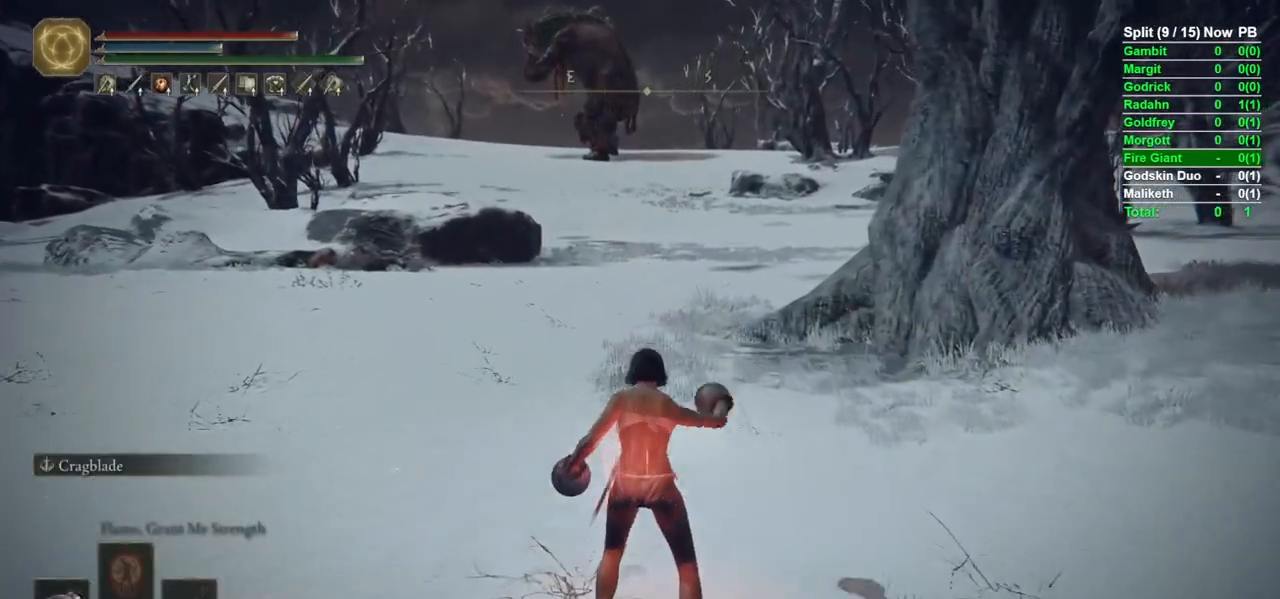
{"buttons": ["B"], "left_stick": "up", "right_stick": "center", "events": [[83, "left_stick", "up-left"], [117, "B", "down"], [150, "left_stick", "up"], [383, "right_stick", "up"], [467, "right_stick", "center"]]}
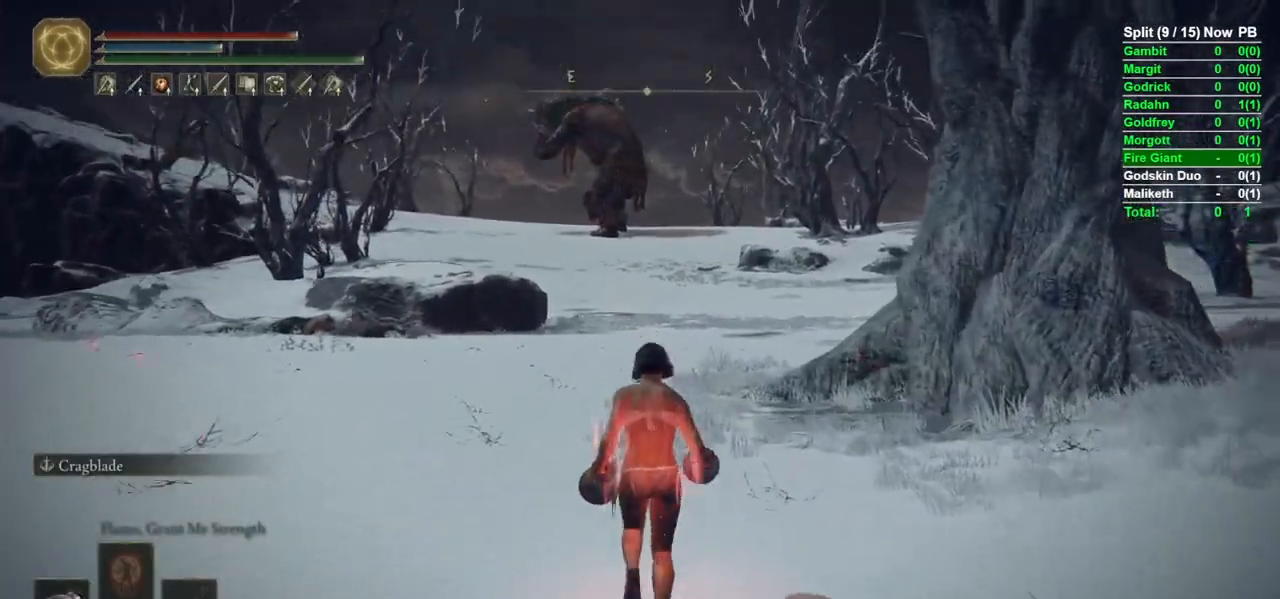
{"buttons": ["B"], "left_stick": "up", "right_stick": "center", "events": [[233, "right_stick", "up"], [333, "right_stick", "center"]]}
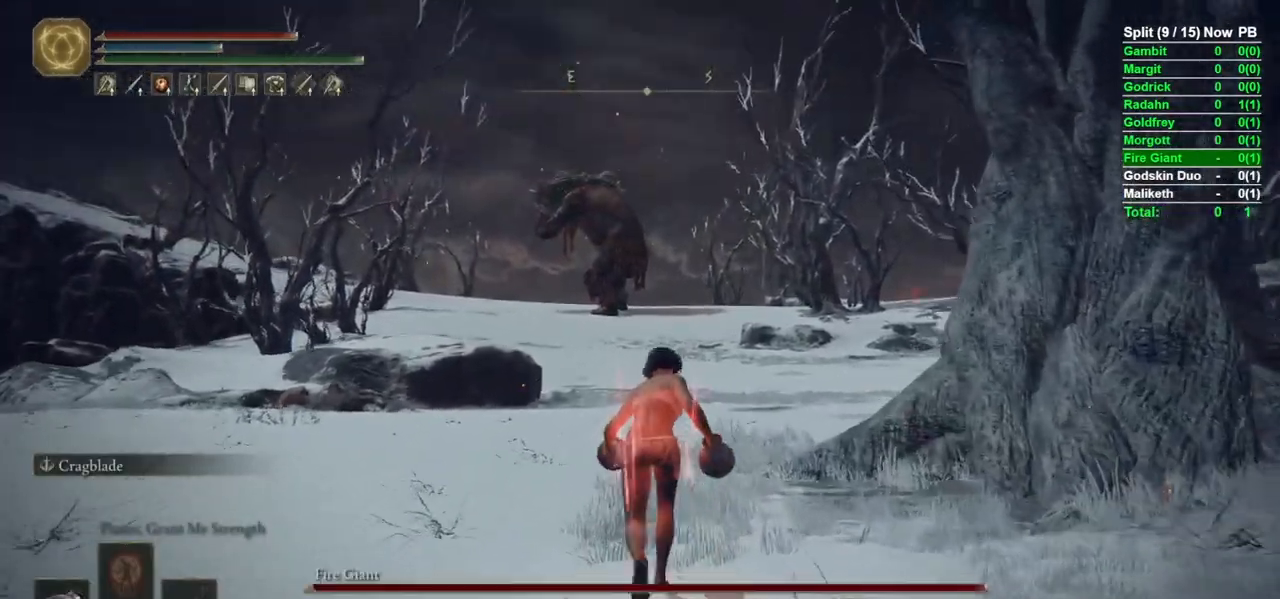
{"buttons": [], "left_stick": "up", "right_stick": "center", "events": [[217, "B", "up"], [333, "L2", "down"], [433, "L2", "up"]]}
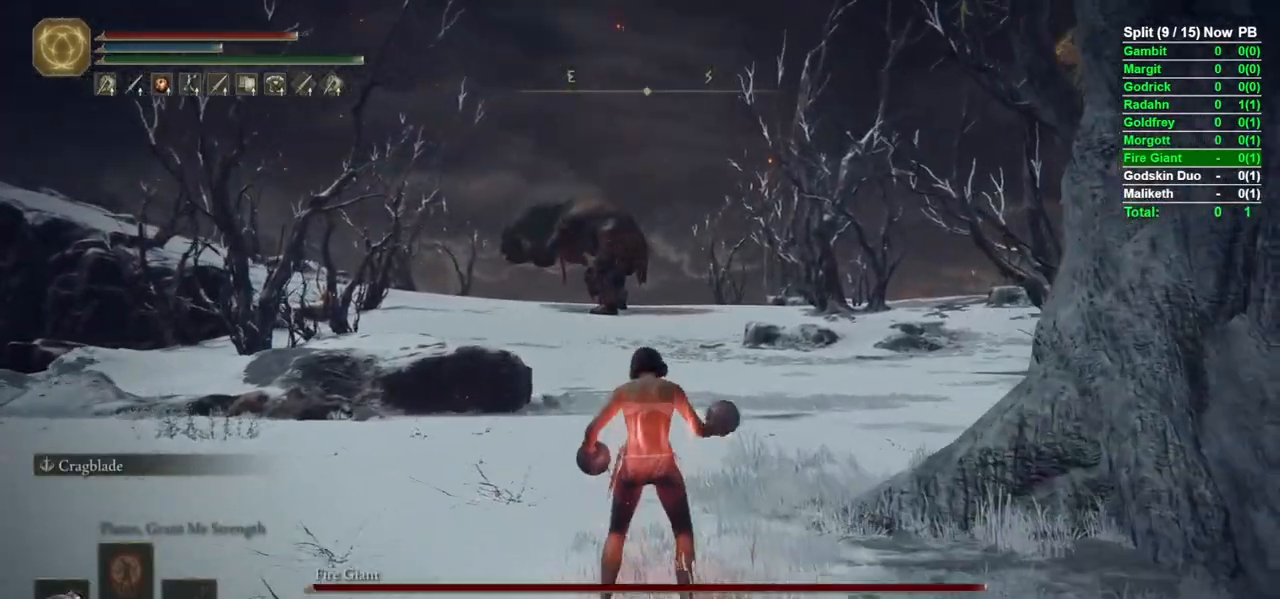
{"buttons": ["B"], "left_stick": "up", "right_stick": "down", "events": [[67, "right_stick", "up"], [183, "right_stick", "center"], [350, "B", "down"], [483, "right_stick", "down"]]}
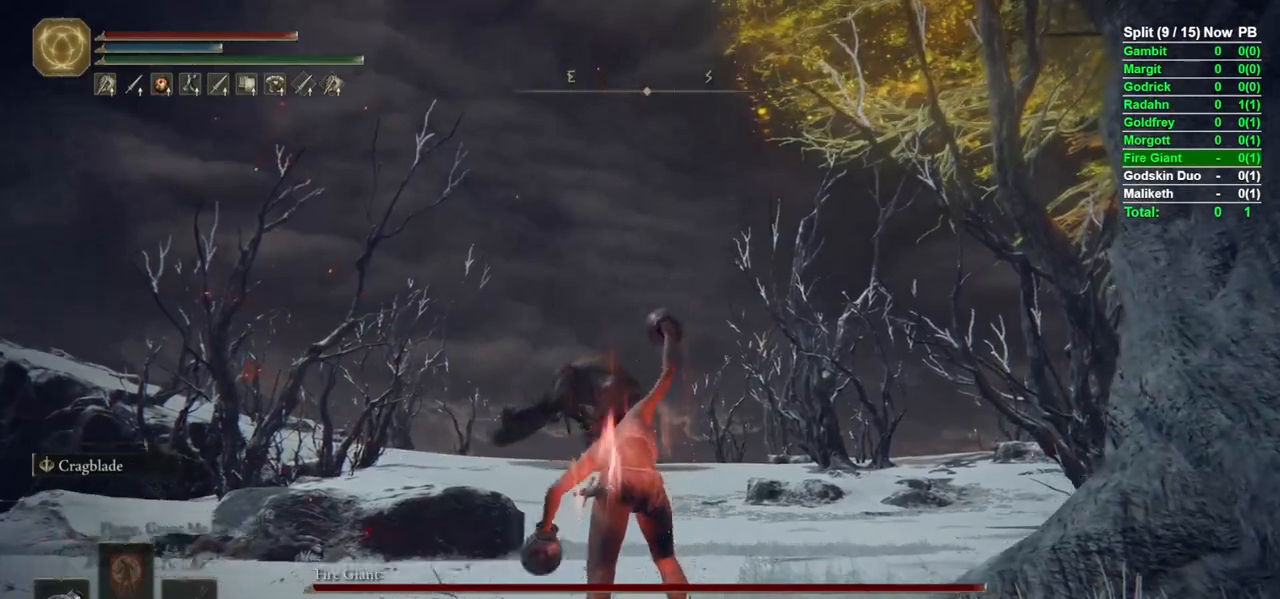
{"buttons": ["B"], "left_stick": "up", "right_stick": "center", "events": [[100, "right_stick", "center"]]}
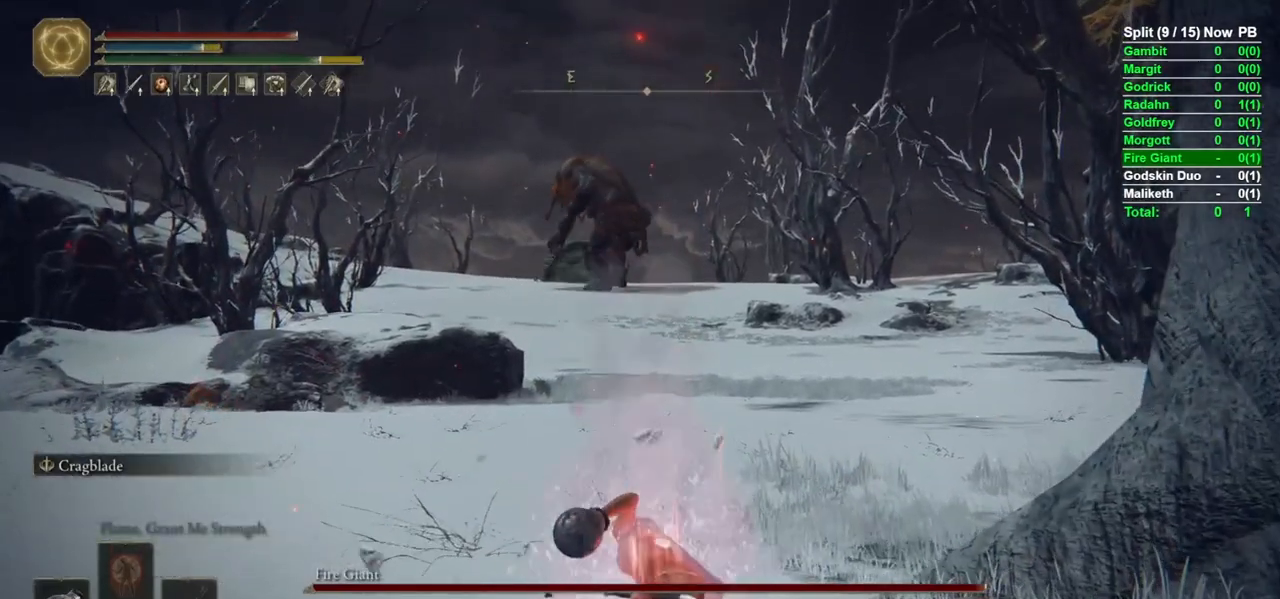
{"buttons": ["B"], "left_stick": "up", "right_stick": "center", "events": []}
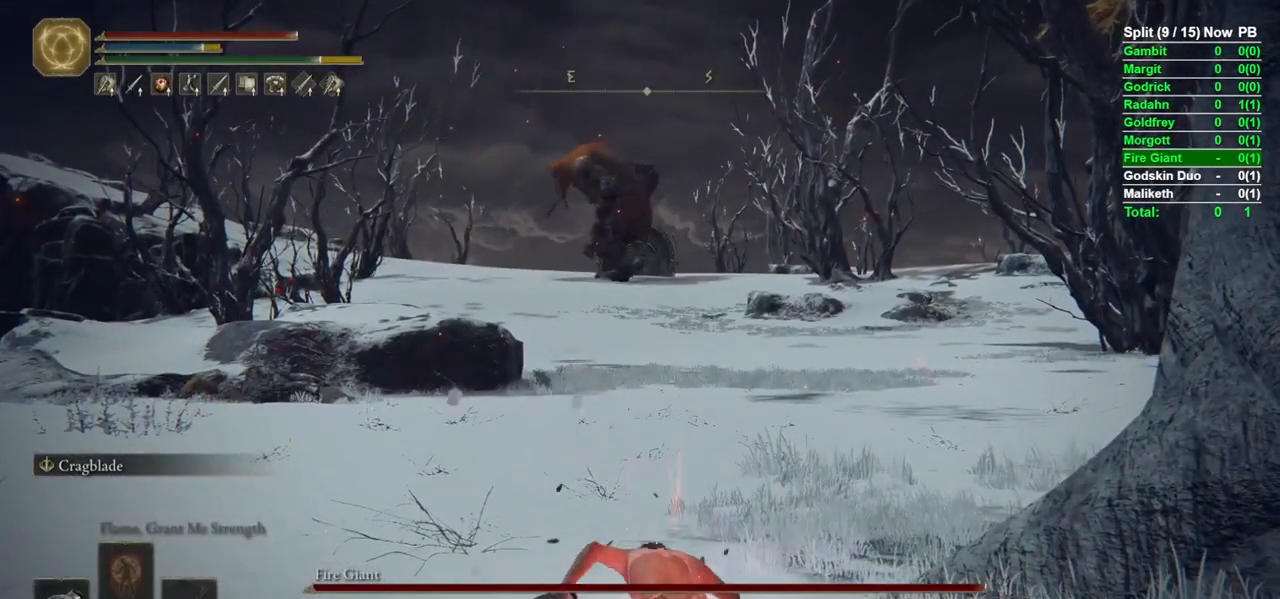
{"buttons": ["B"], "left_stick": "up", "right_stick": "center", "events": [[267, "left_stick", "right"], [400, "left_stick", "up"]]}
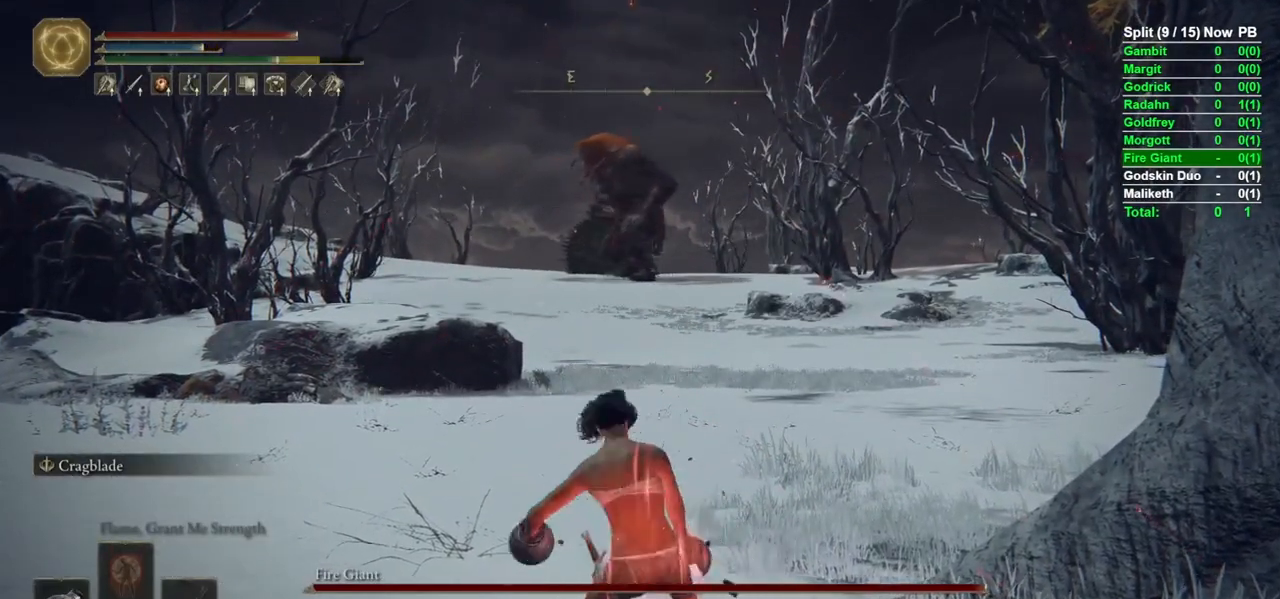
{"buttons": ["B", "Y"], "left_stick": "center", "right_stick": "center", "events": [[167, "left_stick", "center"], [250, "Y", "down"]]}
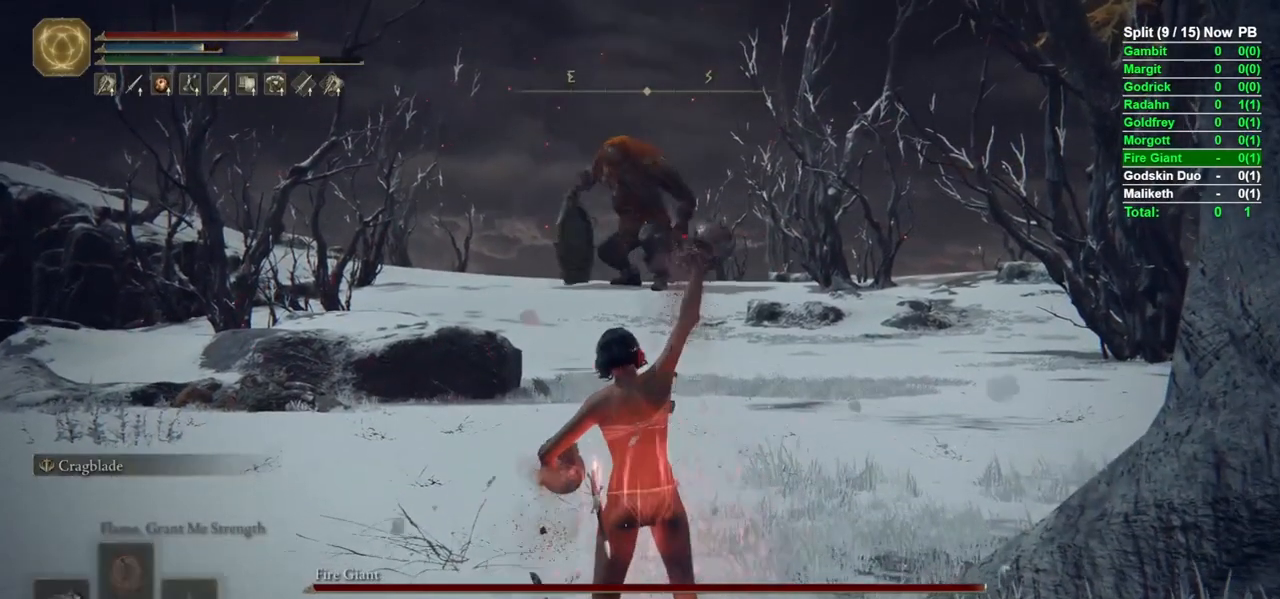
{"buttons": ["B"], "left_stick": "center", "right_stick": "center", "events": [[167, "R1", "down"], [417, "R1", "up"], [450, "Y", "up"]]}
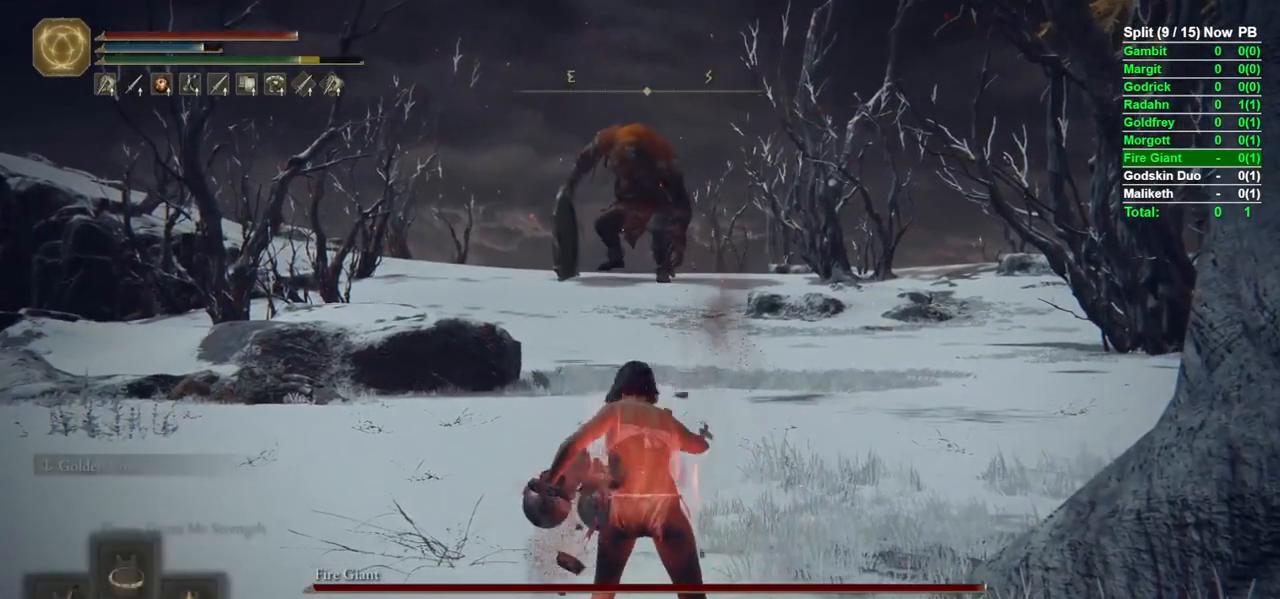
{"buttons": ["B"], "left_stick": "center", "right_stick": "center", "events": [[67, "L2", "down"], [133, "L2", "up"], [183, "L2", "down"], [300, "L2", "up"]]}
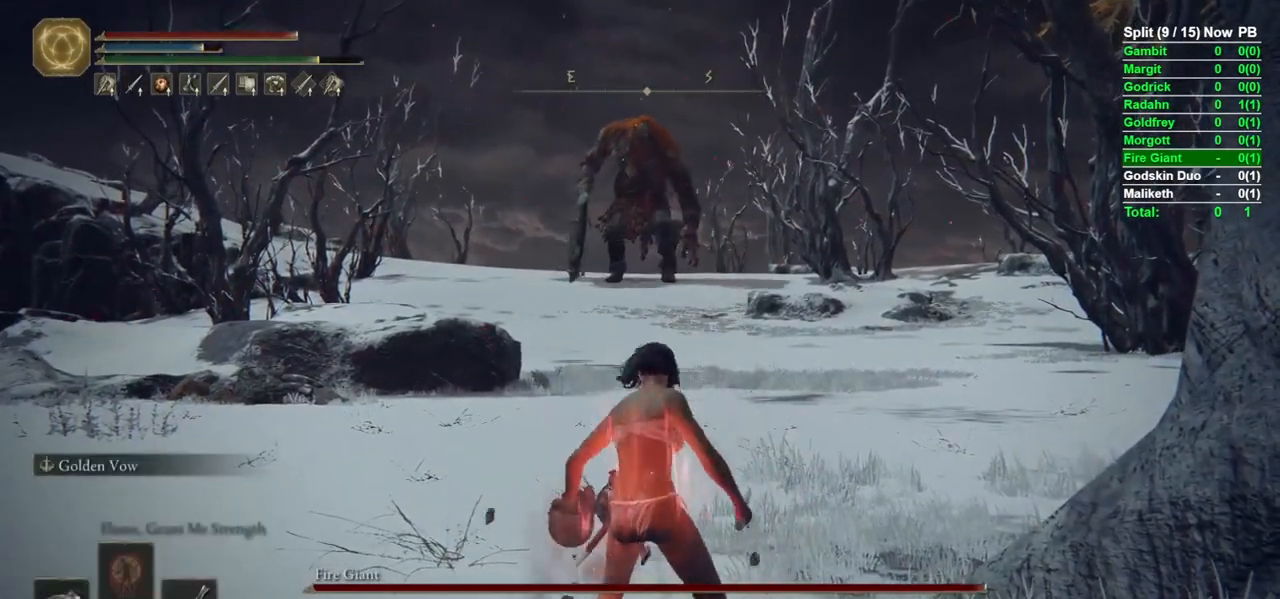
{"buttons": ["B"], "left_stick": "up", "right_stick": "center", "events": [[117, "left_stick", "up"], [217, "DPAD_DOWN", "down"], [300, "DPAD_DOWN", "up"]]}
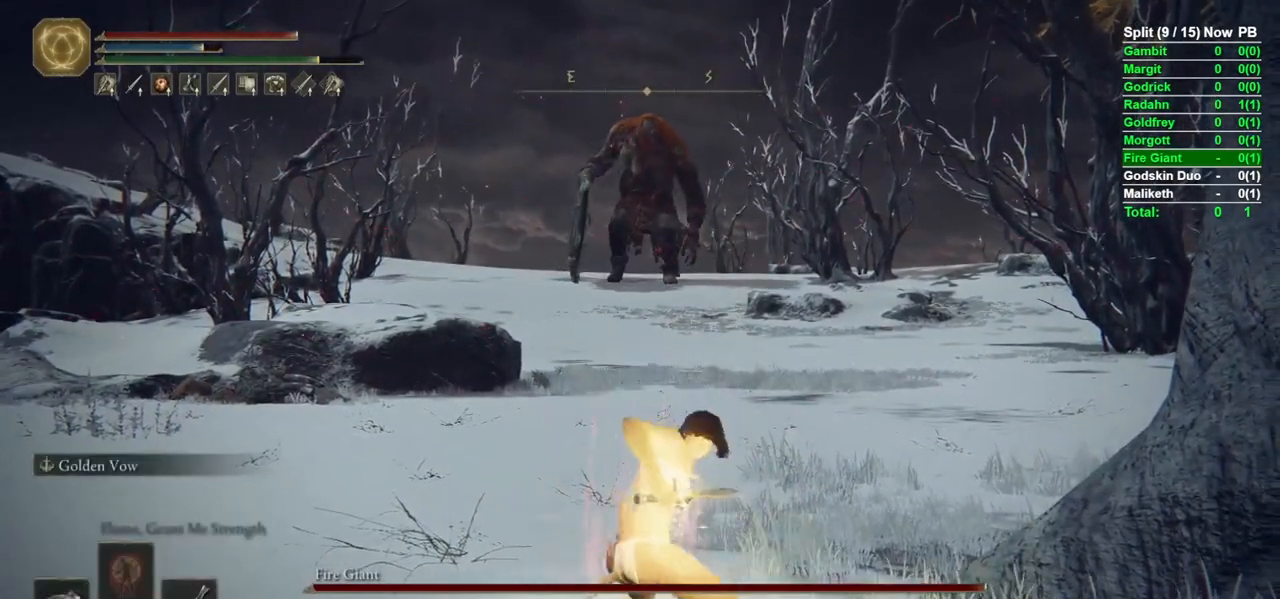
{"buttons": ["B"], "left_stick": "up", "right_stick": "center"}
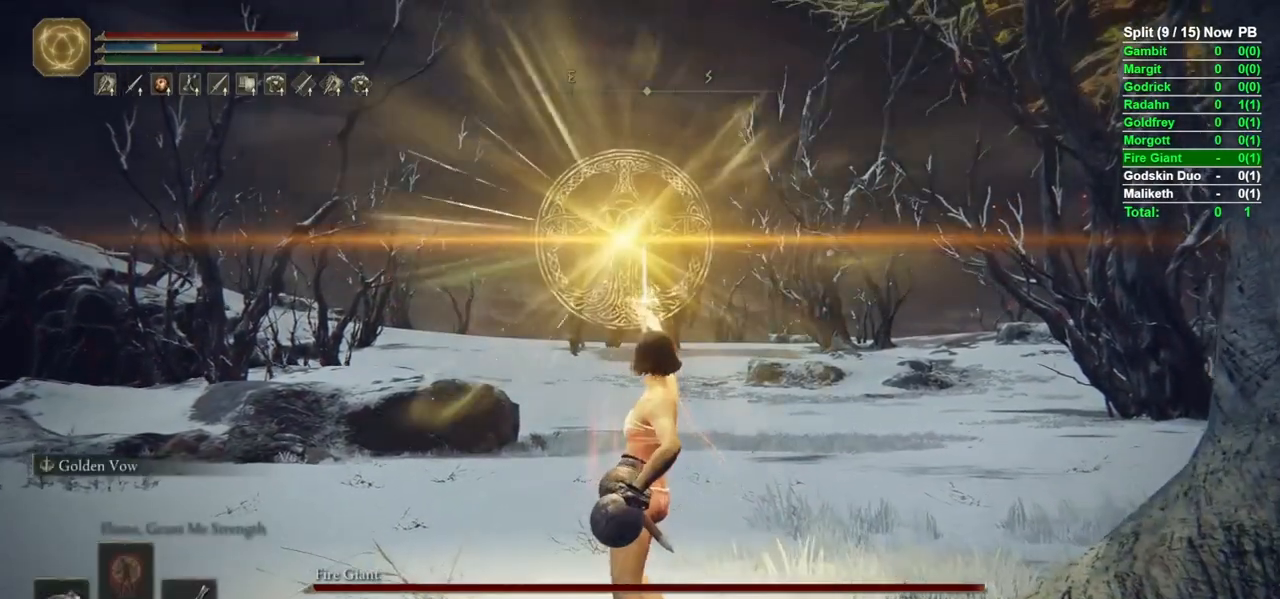
{"buttons": [], "left_stick": "down", "right_stick": "center", "events": [[167, "left_stick", "left"], [233, "B", "up"], [233, "left_stick", "down-left"], [417, "left_stick", "down"]]}
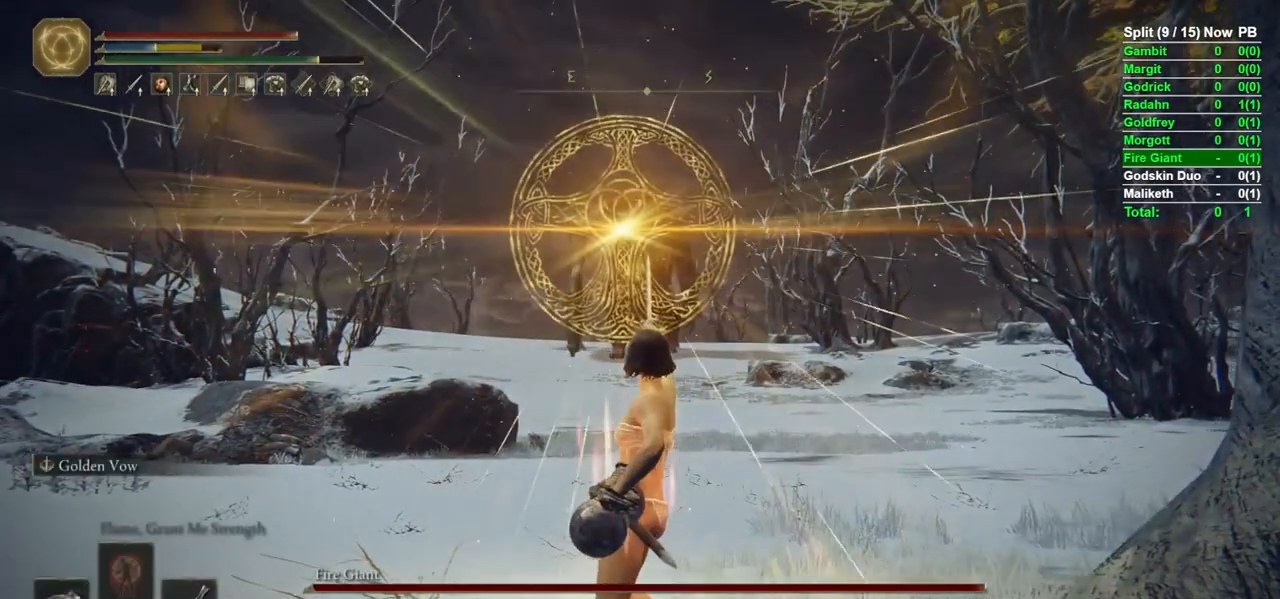
{"buttons": ["DPAD_RIGHT"], "left_stick": "center", "right_stick": "center", "events": [[183, "left_stick", "center"], [483, "DPAD_RIGHT", "down"]]}
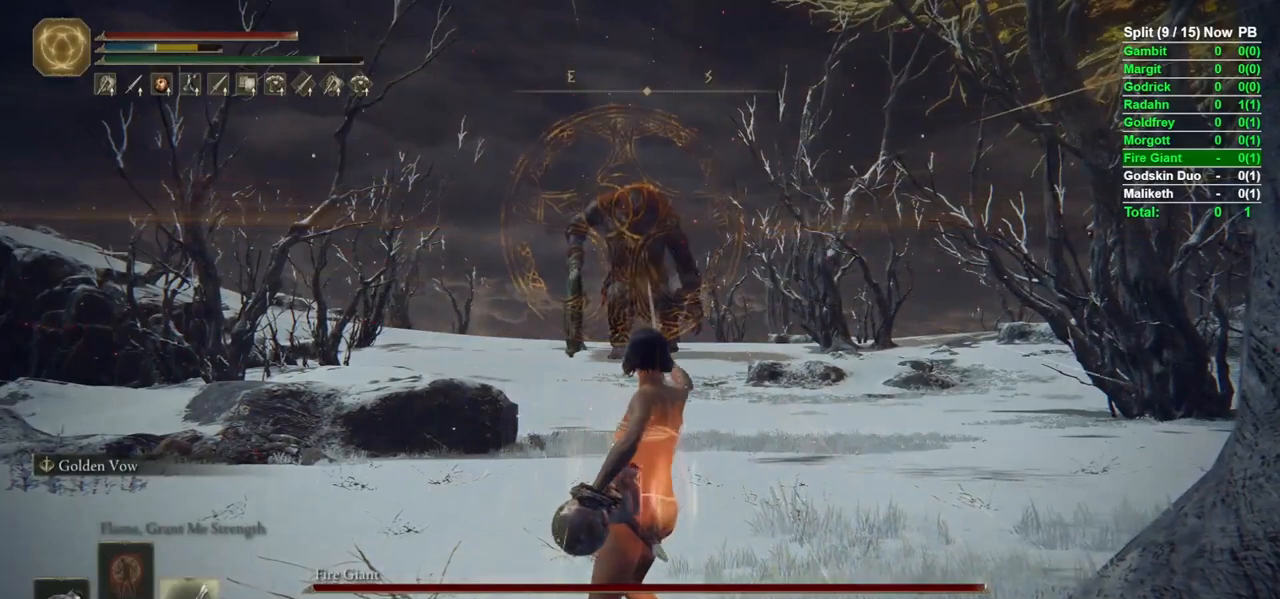
{"buttons": [], "left_stick": "center", "right_stick": "center", "events": [[50, "DPAD_RIGHT", "up"]]}
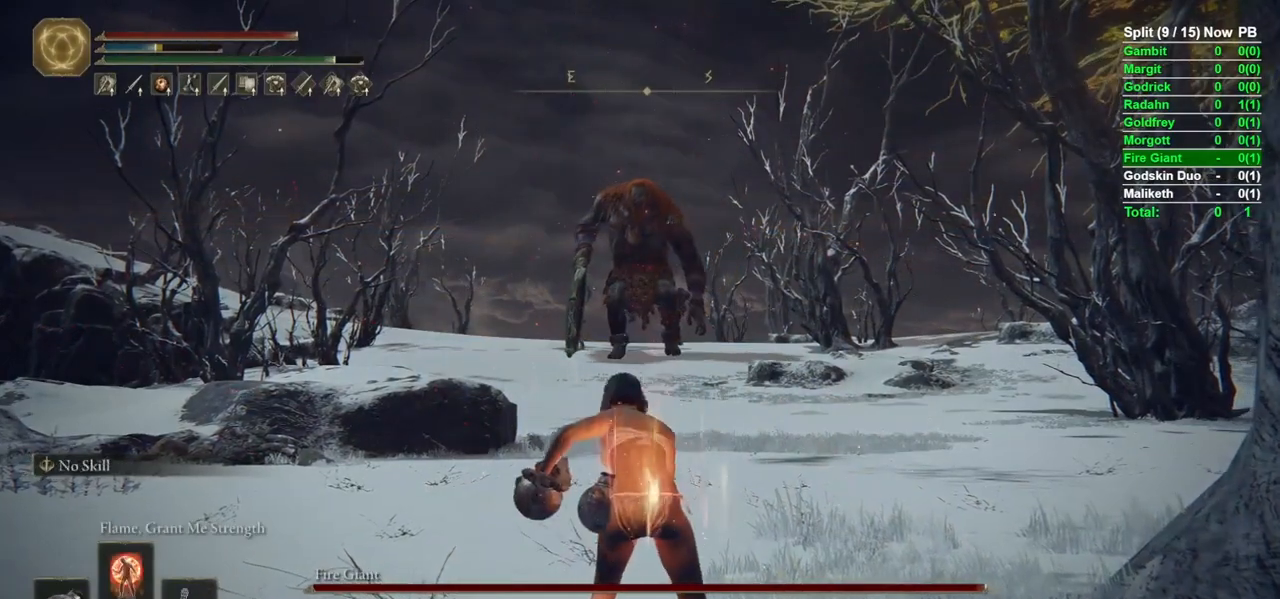
{"buttons": [], "left_stick": "up", "right_stick": "center", "events": [[67, "R1", "down"], [150, "R1", "up"], [233, "R1", "down"], [300, "R1", "up"], [417, "left_stick", "up"]]}
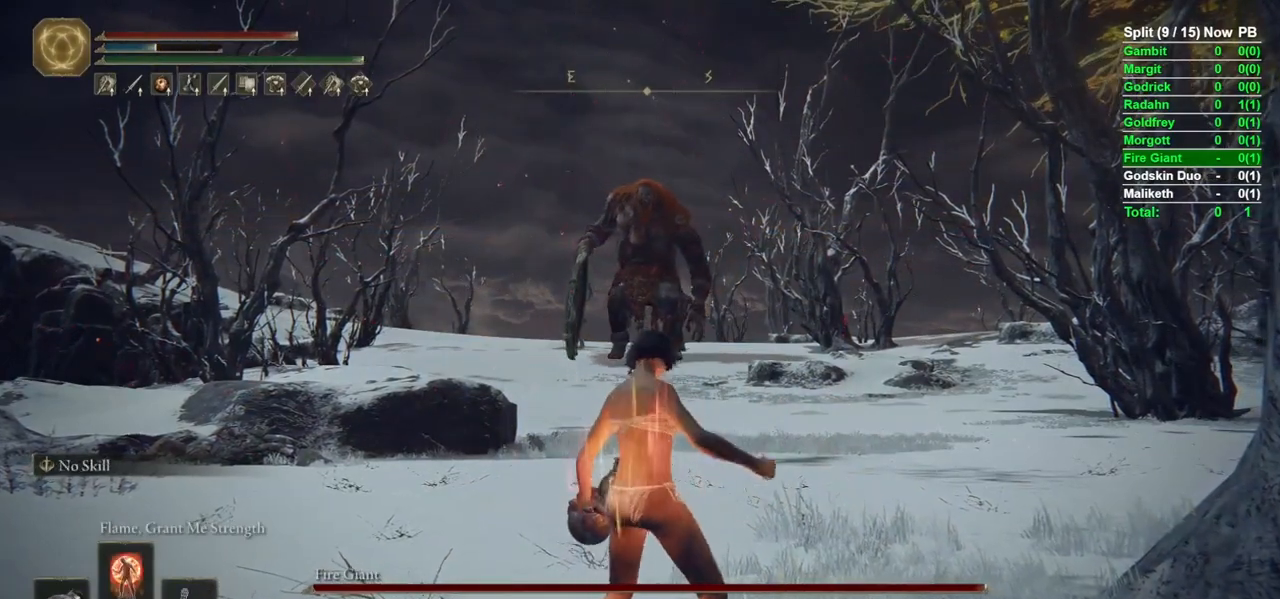
{"buttons": [], "left_stick": "up", "right_stick": "center", "events": []}
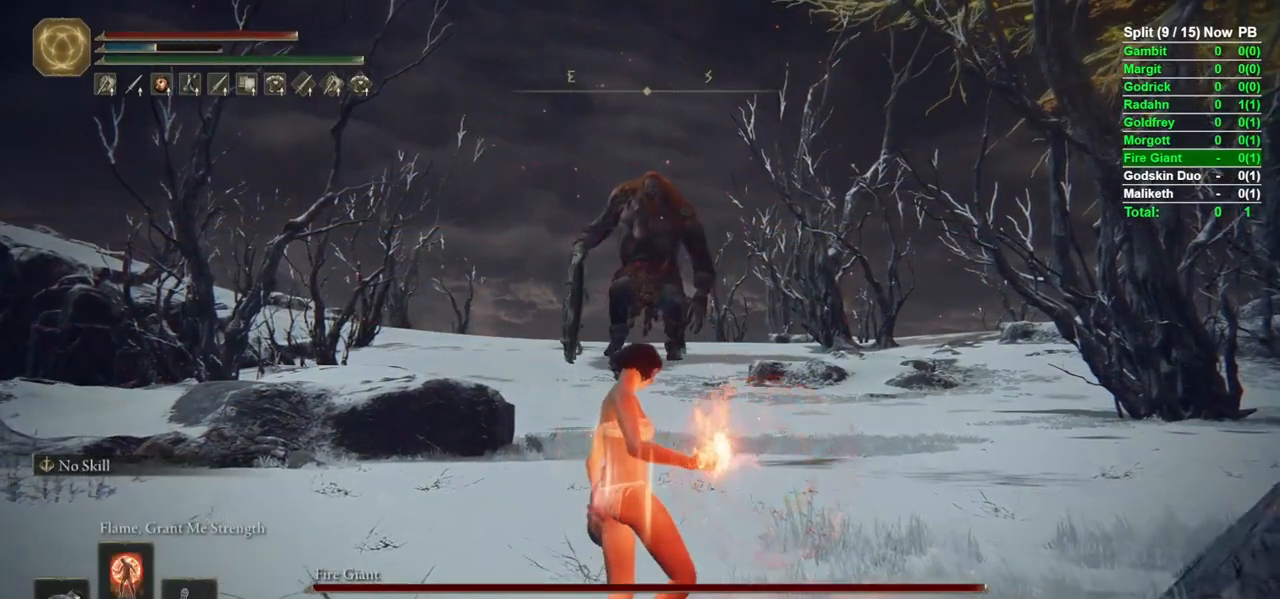
{"buttons": ["B"], "left_stick": "center", "right_stick": "center", "events": [[117, "B", "down"], [350, "left_stick", "up-right"], [450, "left_stick", "center"]]}
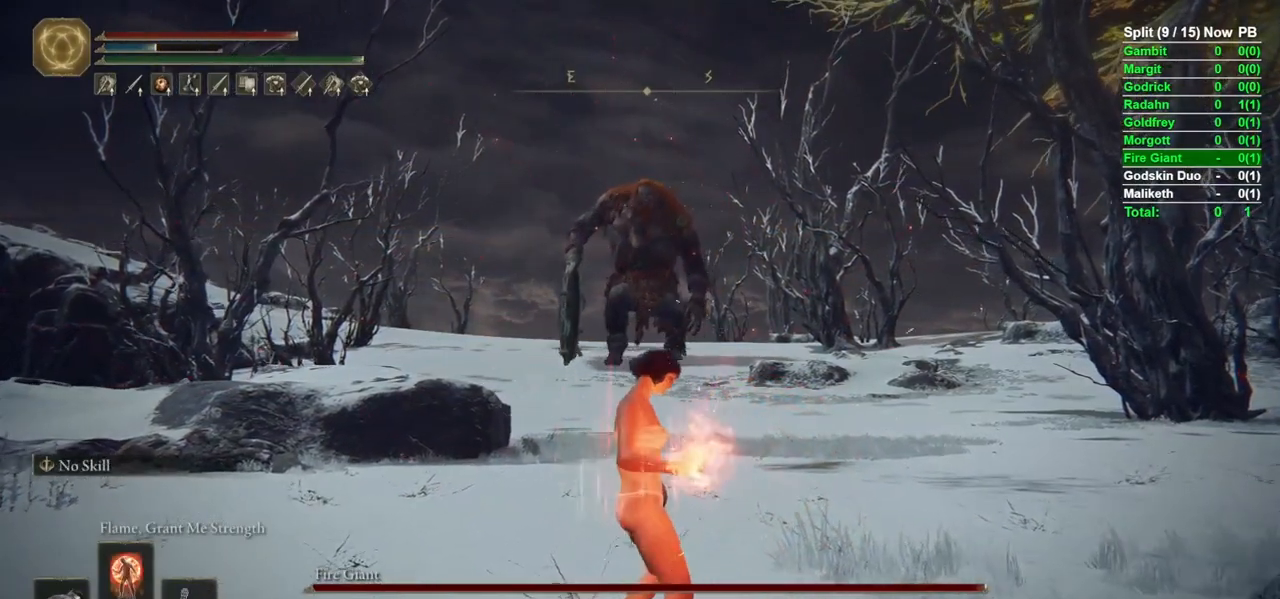
{"buttons": ["B"], "left_stick": "center", "right_stick": "center", "events": [[333, "DPAD_DOWN", "down"], [400, "DPAD_DOWN", "up"]]}
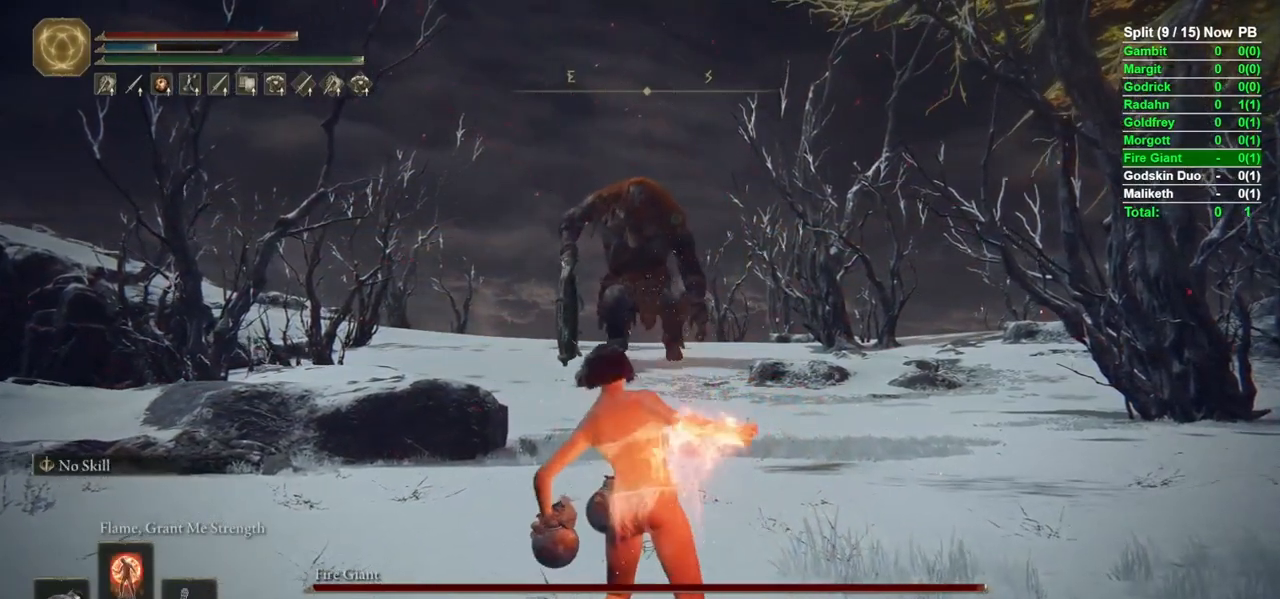
{"buttons": ["B"], "left_stick": "center", "right_stick": "center", "events": [[100, "DPAD_DOWN", "down"], [167, "DPAD_DOWN", "up"], [233, "DPAD_DOWN", "down"], [300, "DPAD_DOWN", "up"]]}